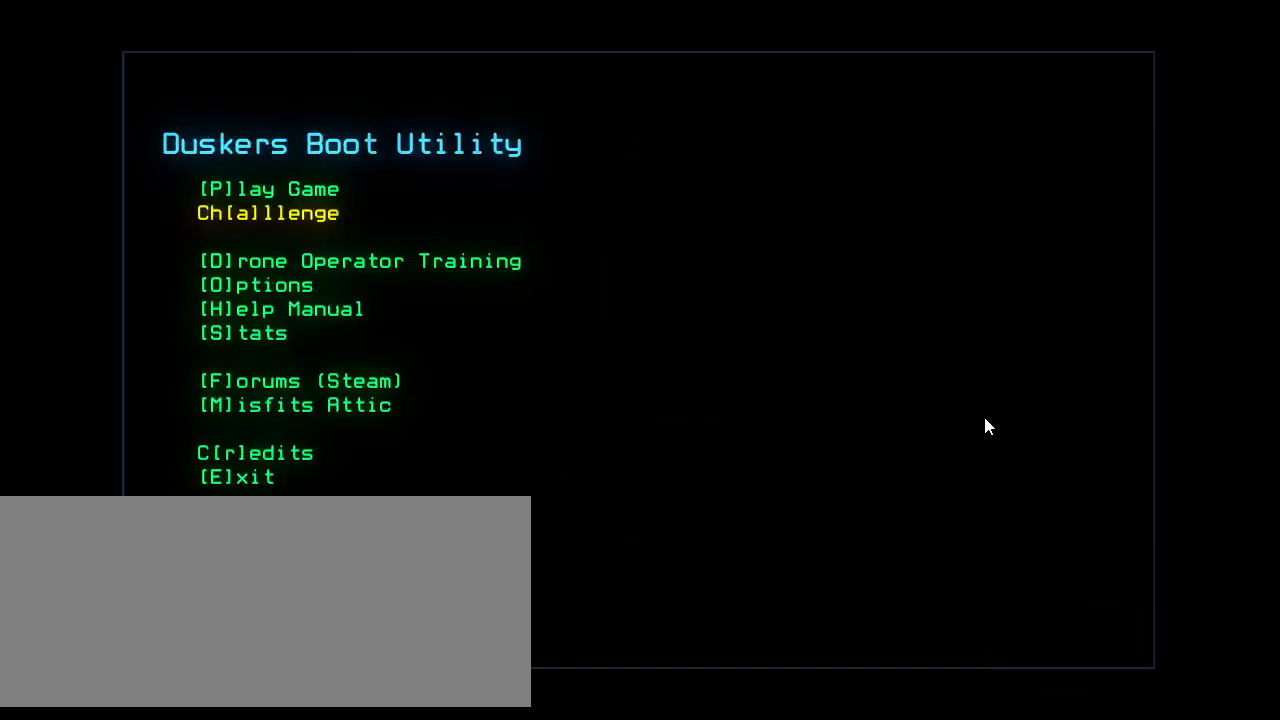
Gameplay with keyboard; each line is a JSON object with the keys held at the frame after it. "events" lists presses ("down") and releases ("up") of ".", "0", "1", "2", "3", "4", "5", "6", "7", "8", "9", "a", "b", "backspace", "c", "caps_lock", "comma", "ctrl_l", "ctrl_r", "d", "down", "e", "equals", "escape", "f", "f5", "g", "h", "i", "j", "k", "l", "left", "m", "minus", "n", "num3", "num9", "o", "p", "plus", "q", "quote", "r", "return", "right", "s", "semicolon", "shift_l", "shift_r", "space", "t", "tab", "tilde", "u", "up", "v", "w", "x", "y" and "z" between this image and that frame as [ms after this image, input, new state], when the widget could be followed in between. No other keys are recorded. Mouse input is not recorded. Not read: other_keys.
{"keys": [], "events": [[300, "a", "down"], [460, "a", "up"]]}
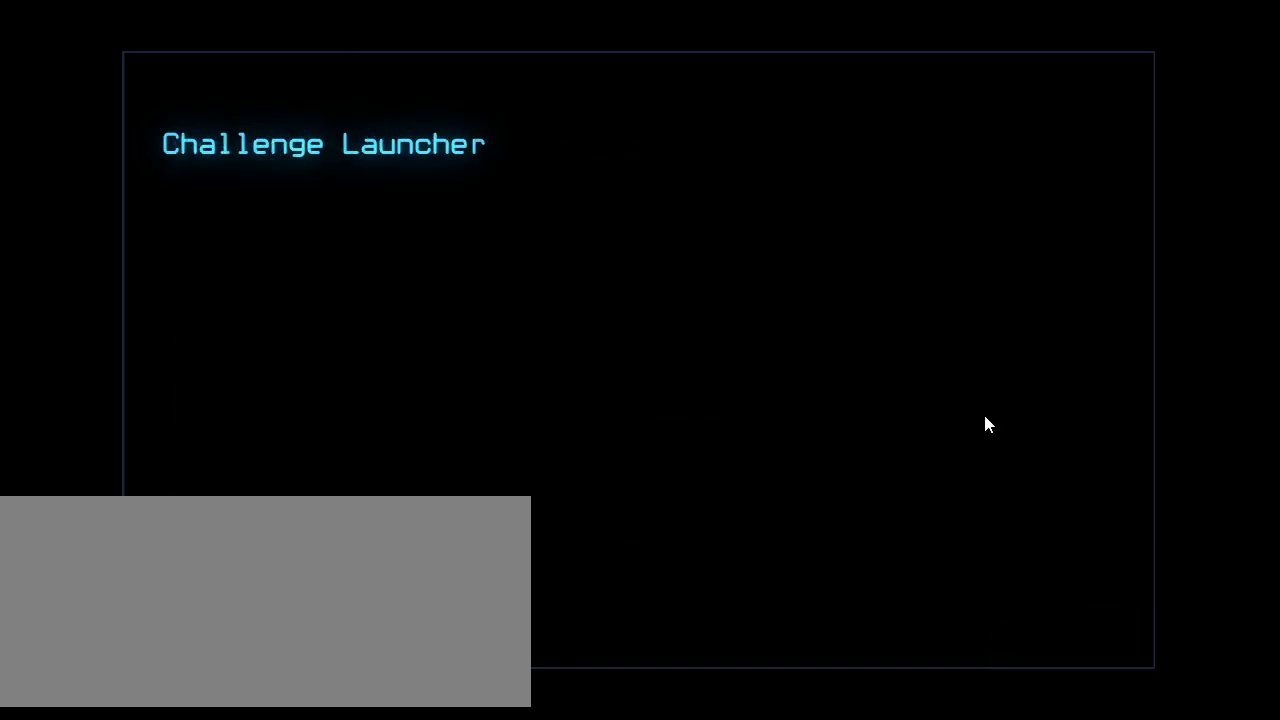
{"keys": [], "events": []}
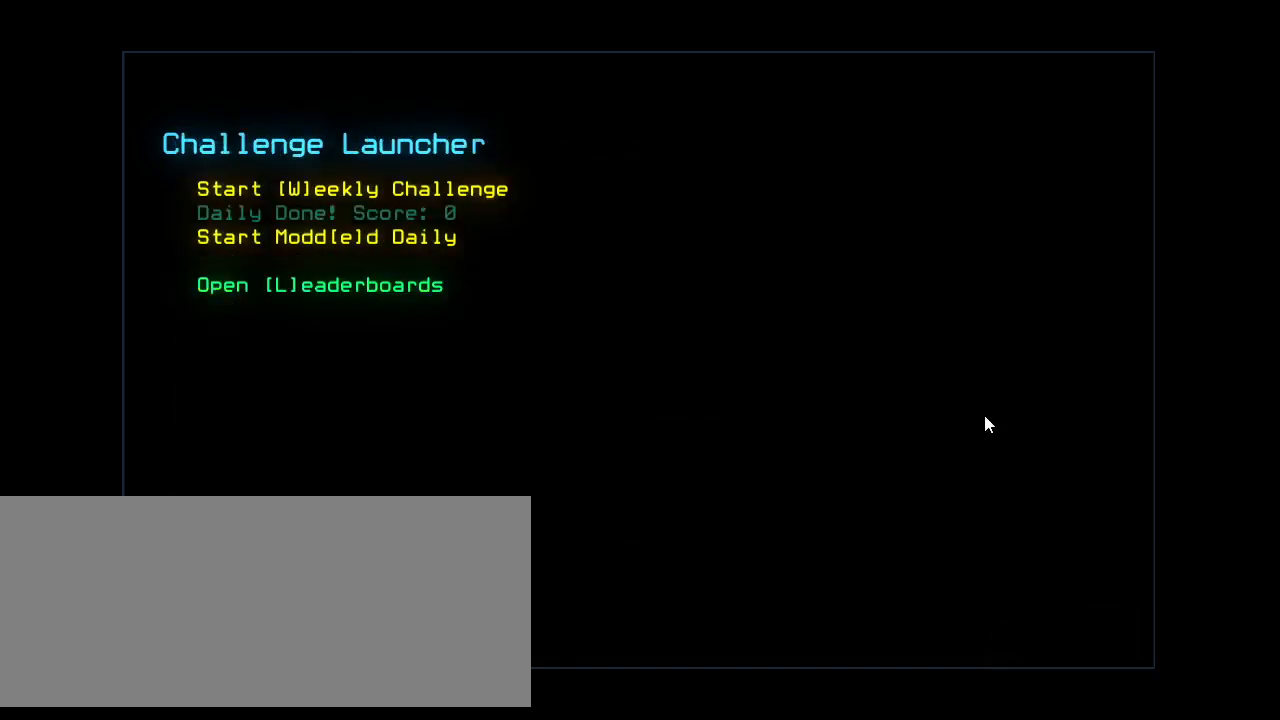
{"keys": [], "events": []}
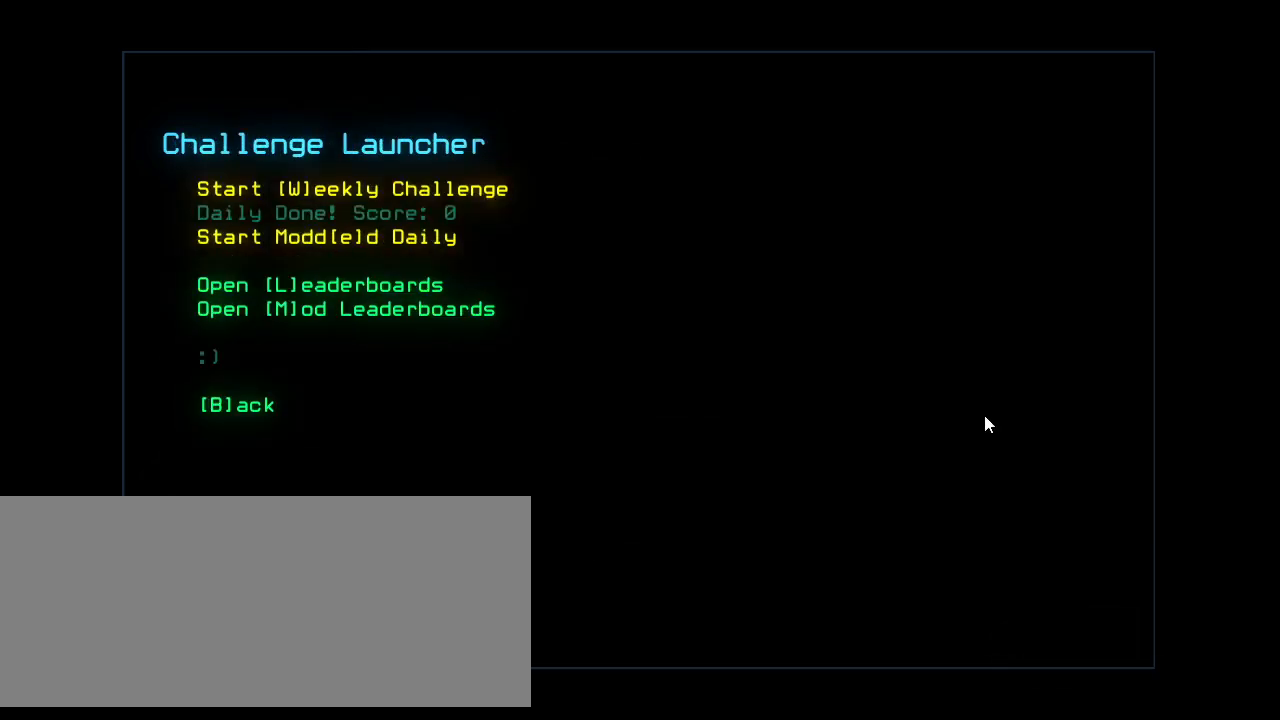
{"keys": [], "events": [[220, "e", "down"], [280, "e", "up"]]}